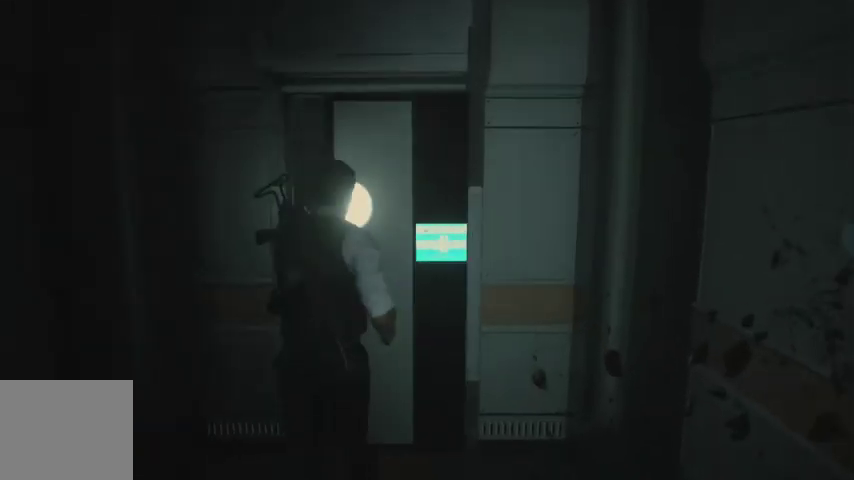
Gameplay with a controller (PlayStation layout); each line is a JSON object with the inputs held at the frame after it. "events" lists button and stick changes between this image and that frame as [ms after this image, input, new state], when the widget could be followed in between.
{"buttons": [], "left_stick": "up", "right_stick": "center", "events": [[400, "right_stick", "center"]]}
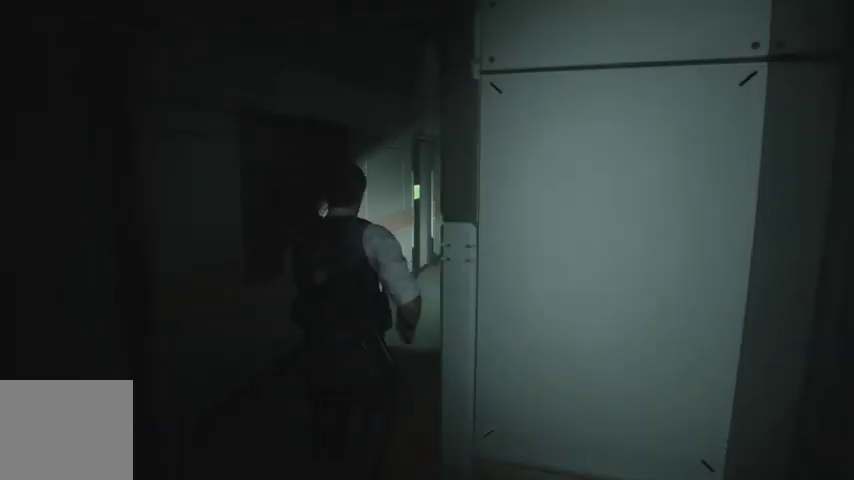
{"buttons": [], "left_stick": "up", "right_stick": "center", "events": [[200, "right_stick", "right"], [433, "right_stick", "center"]]}
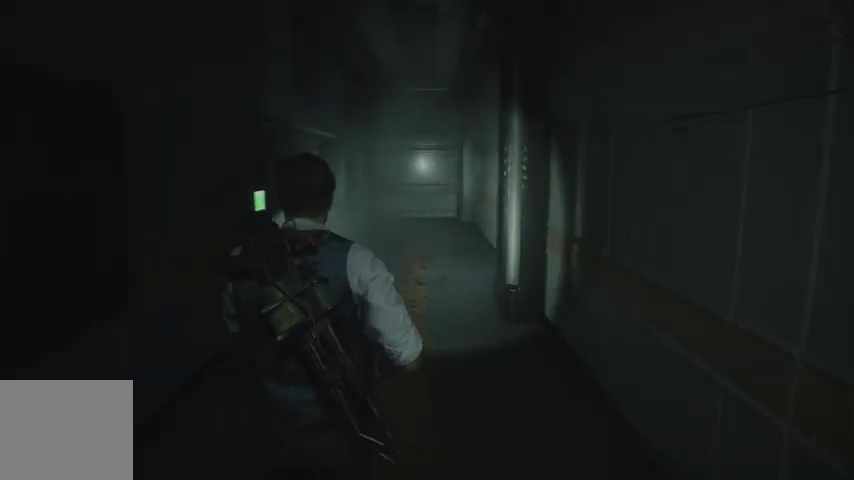
{"buttons": [], "left_stick": "up", "right_stick": "down-left", "events": [[467, "right_stick", "down-left"]]}
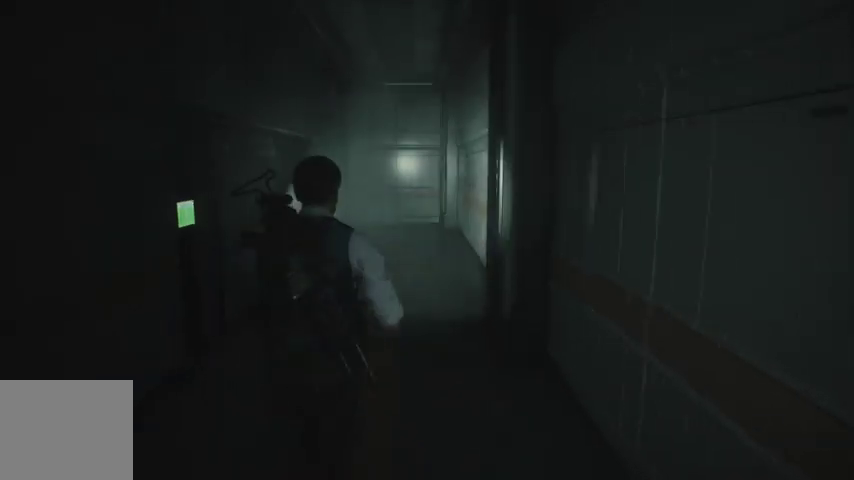
{"buttons": [], "left_stick": "up", "right_stick": "center", "events": [[100, "right_stick", "center"]]}
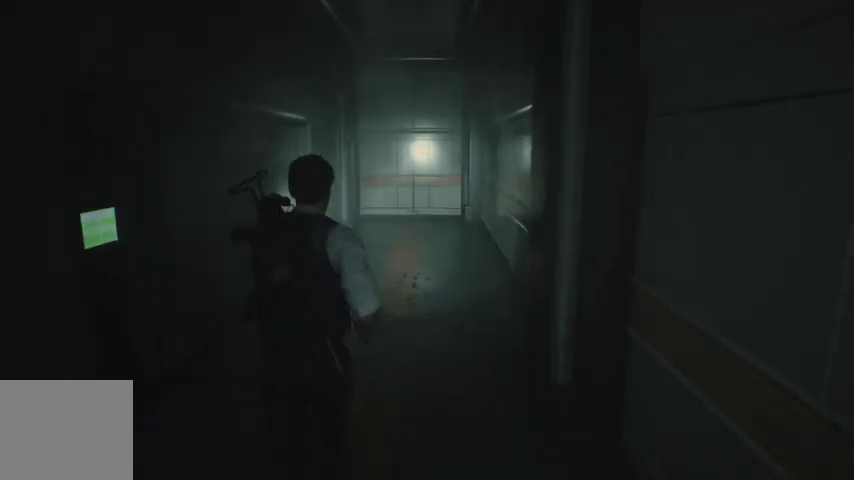
{"buttons": [], "left_stick": "up", "right_stick": "center", "events": []}
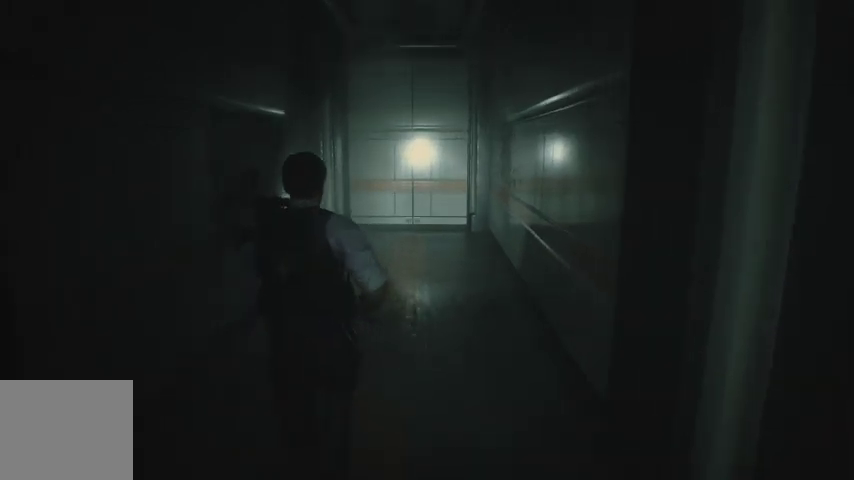
{"buttons": [], "left_stick": "up", "right_stick": "left", "events": [[33, "right_stick", "left"]]}
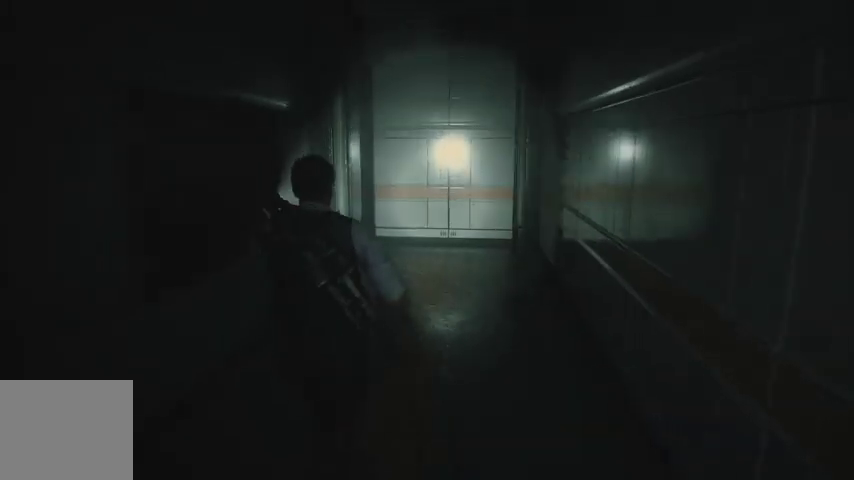
{"buttons": [], "left_stick": "up", "right_stick": "left", "events": []}
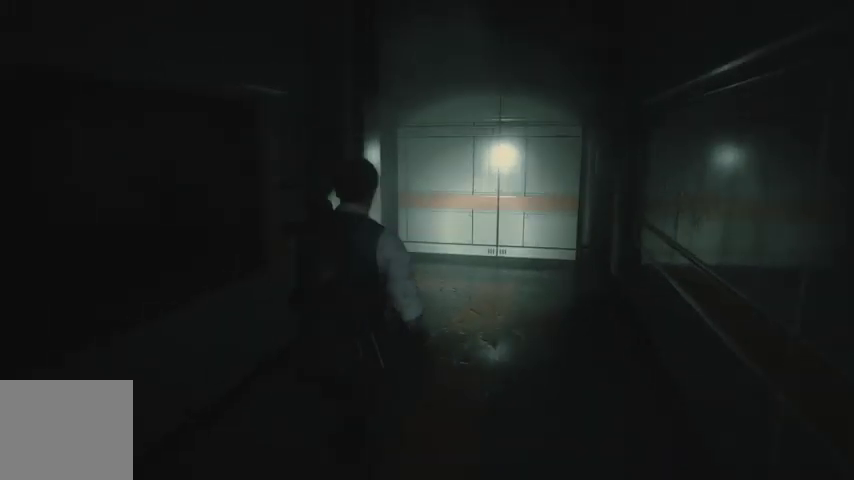
{"buttons": [], "left_stick": "up", "right_stick": "left", "events": []}
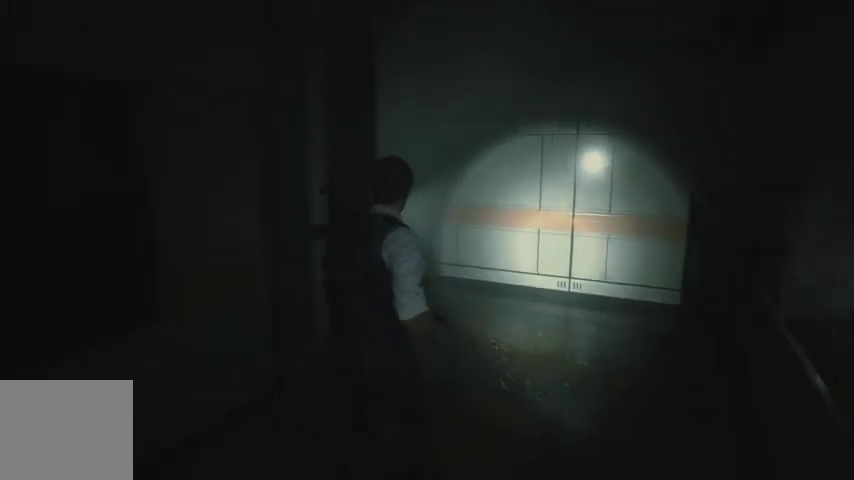
{"buttons": [], "left_stick": "up", "right_stick": "left", "events": []}
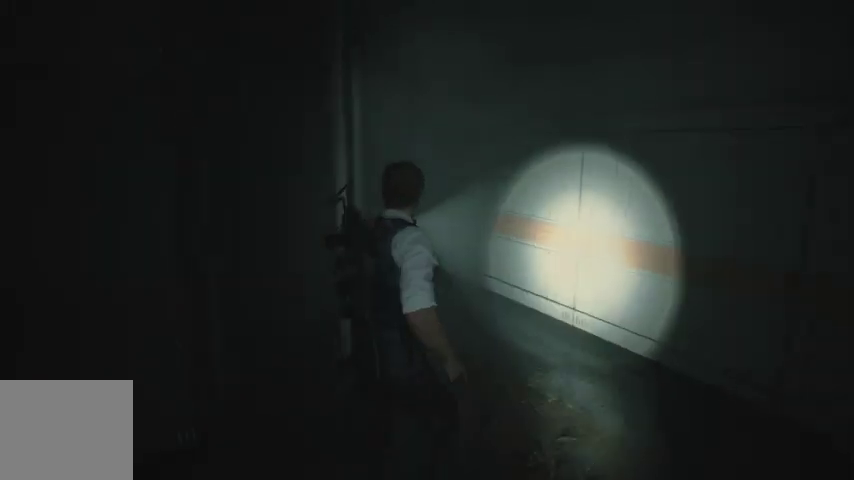
{"buttons": [], "left_stick": "up", "right_stick": "center", "events": [[333, "right_stick", "center"]]}
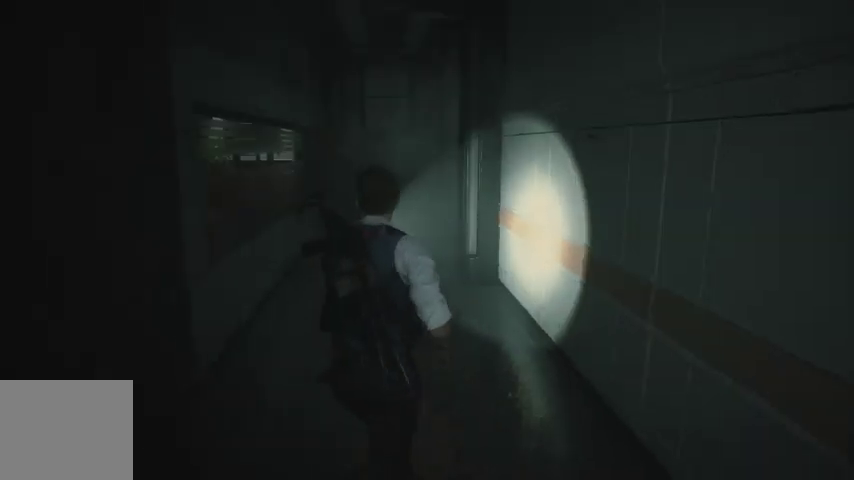
{"buttons": [], "left_stick": "up", "right_stick": "right", "events": [[500, "right_stick", "right"]]}
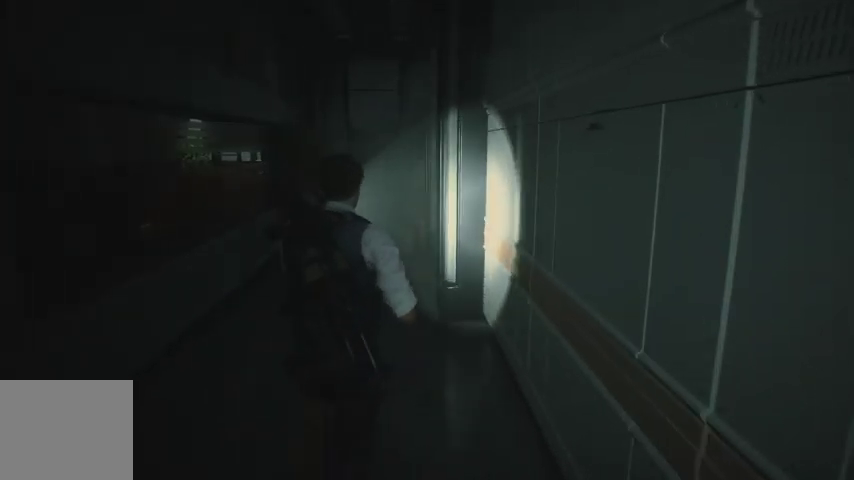
{"buttons": [], "left_stick": "up", "right_stick": "right", "events": []}
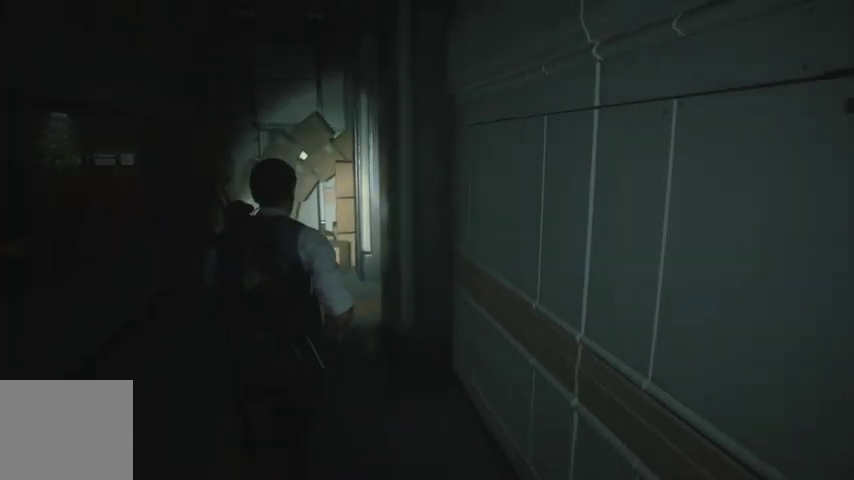
{"buttons": [], "left_stick": "up", "right_stick": "right", "events": []}
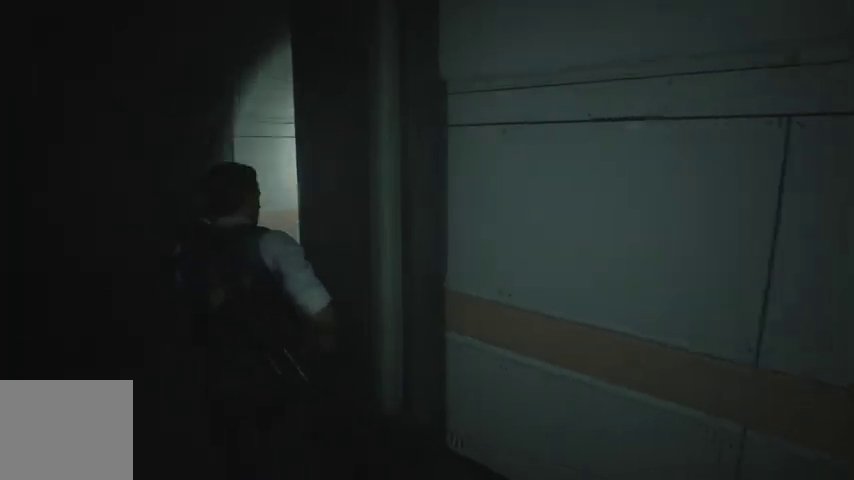
{"buttons": [], "left_stick": "up", "right_stick": "center", "events": [[467, "right_stick", "center"]]}
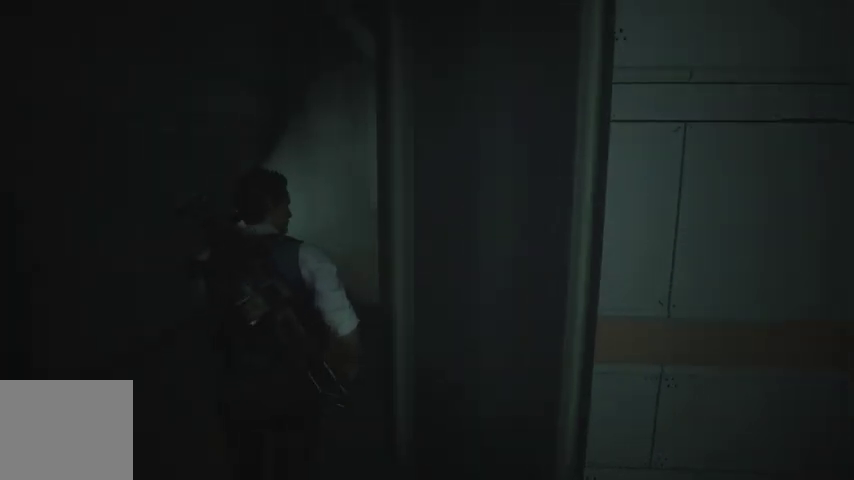
{"buttons": [], "left_stick": "up", "right_stick": "up-right", "events": [[433, "right_stick", "up-right"]]}
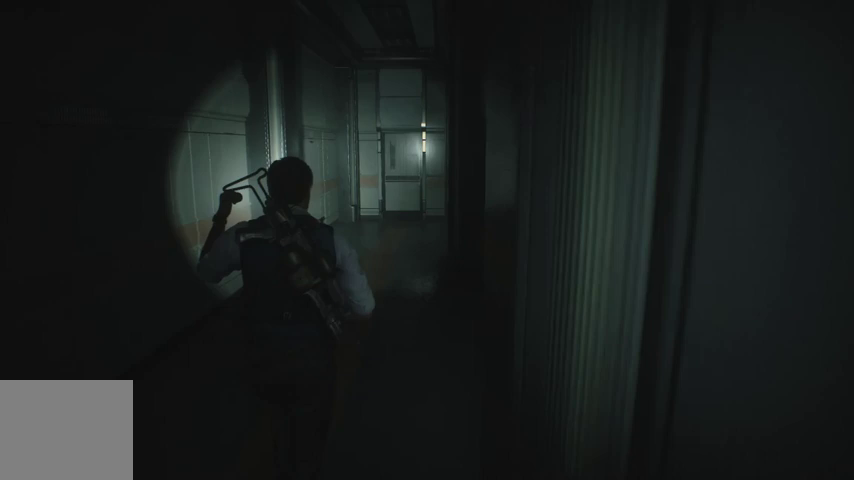
{"buttons": ["SQUARE"], "left_stick": "up", "right_stick": "center", "events": [[33, "right_stick", "center"], [500, "SQUARE", "down"]]}
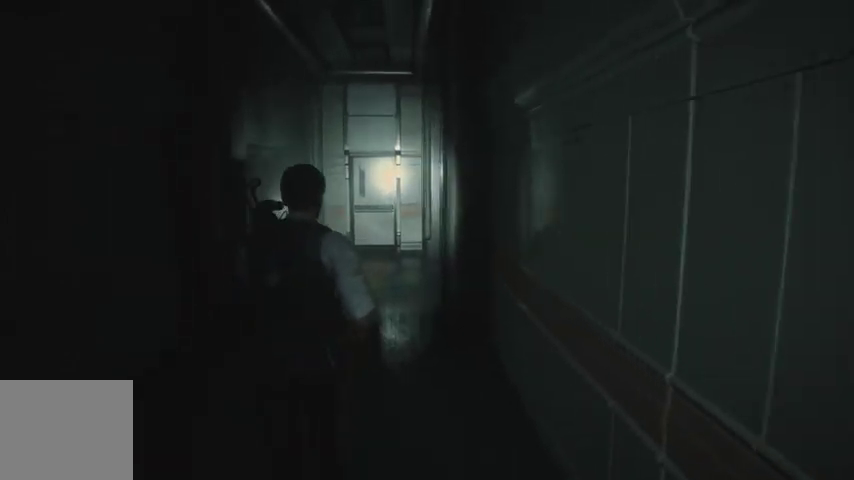
{"buttons": [], "left_stick": "up", "right_stick": "center", "events": [[100, "SQUARE", "up"]]}
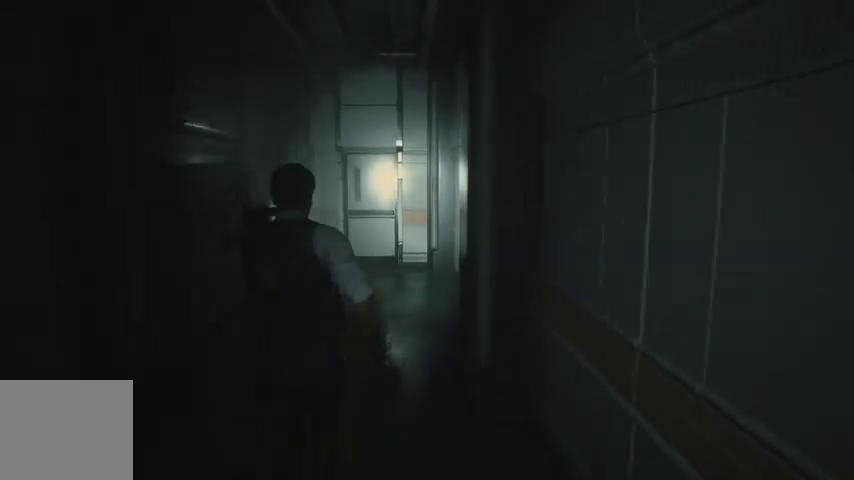
{"buttons": [], "left_stick": "up", "right_stick": "center", "events": []}
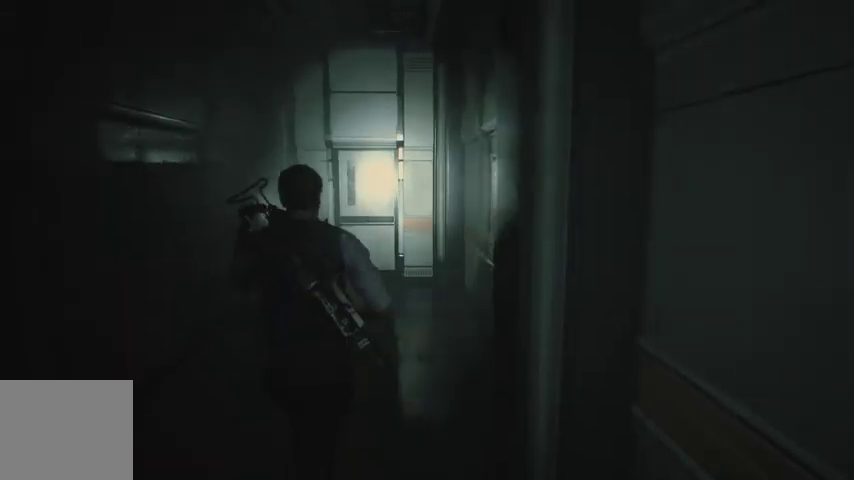
{"buttons": [], "left_stick": "up", "right_stick": "center", "events": []}
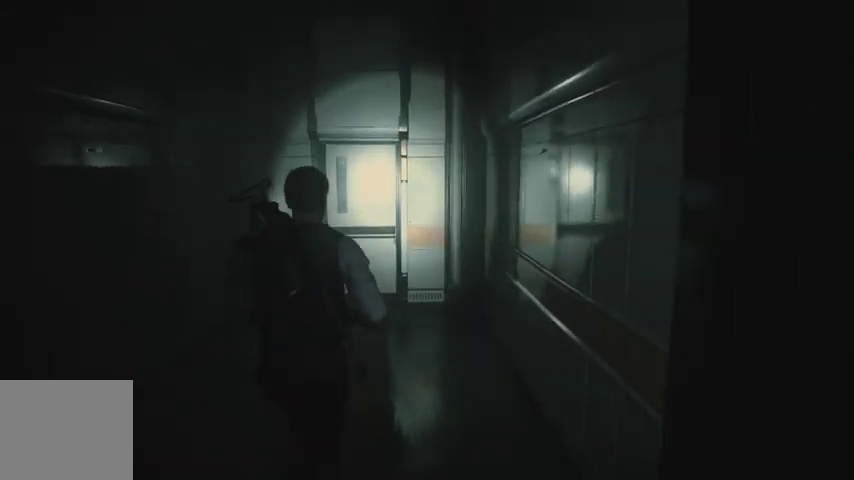
{"buttons": [], "left_stick": "up", "right_stick": "center", "events": []}
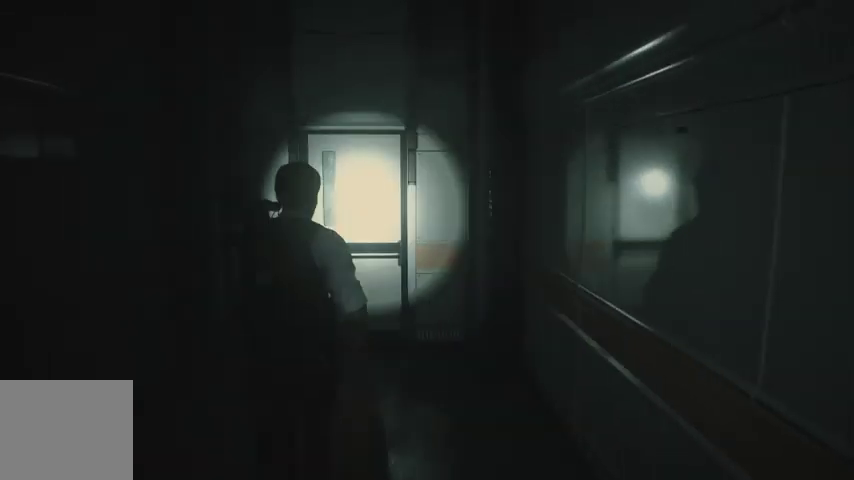
{"buttons": [], "left_stick": "up", "right_stick": "center", "events": []}
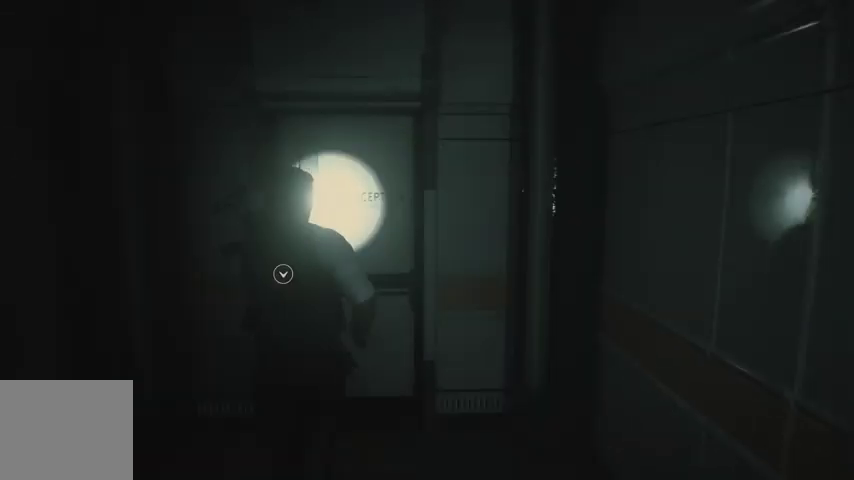
{"buttons": [], "left_stick": "up", "right_stick": "right", "events": [[100, "right_stick", "right"]]}
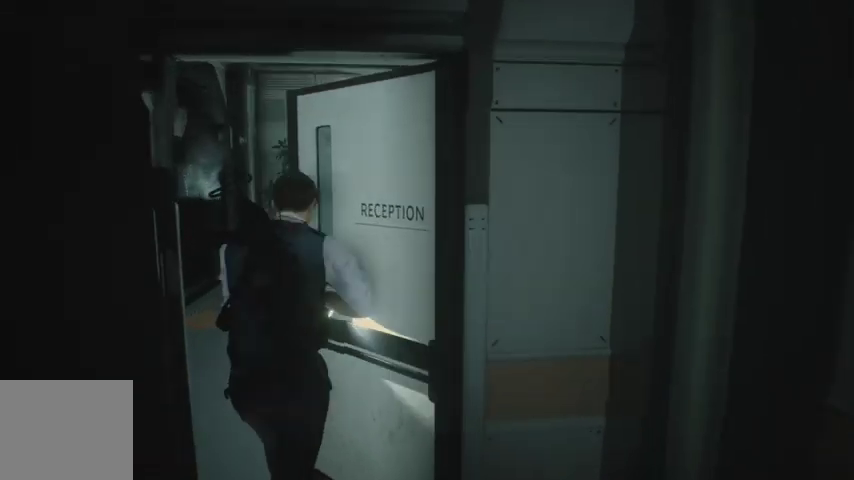
{"buttons": [], "left_stick": "up", "right_stick": "right", "events": []}
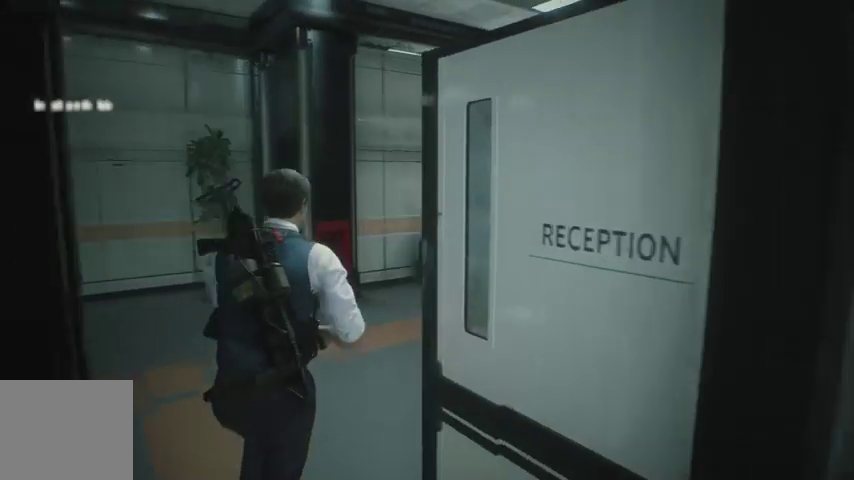
{"buttons": [], "left_stick": "up", "right_stick": "right", "events": []}
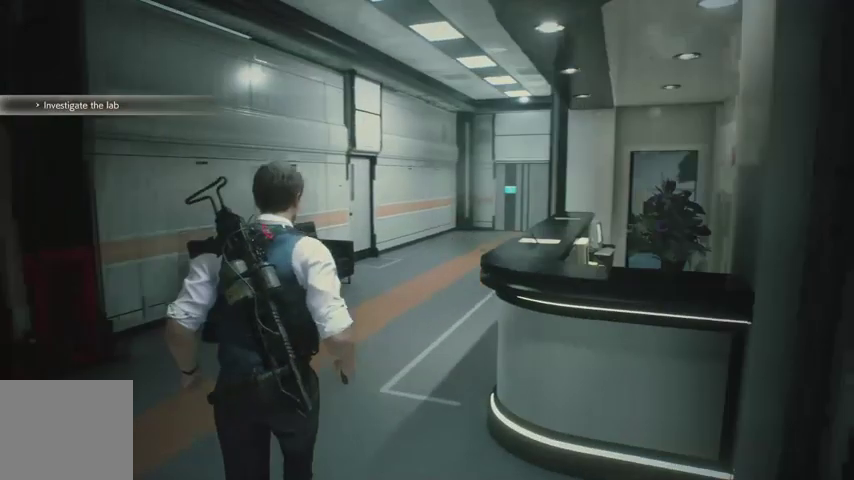
{"buttons": [], "left_stick": "up", "right_stick": "center", "events": [[200, "right_stick", "center"]]}
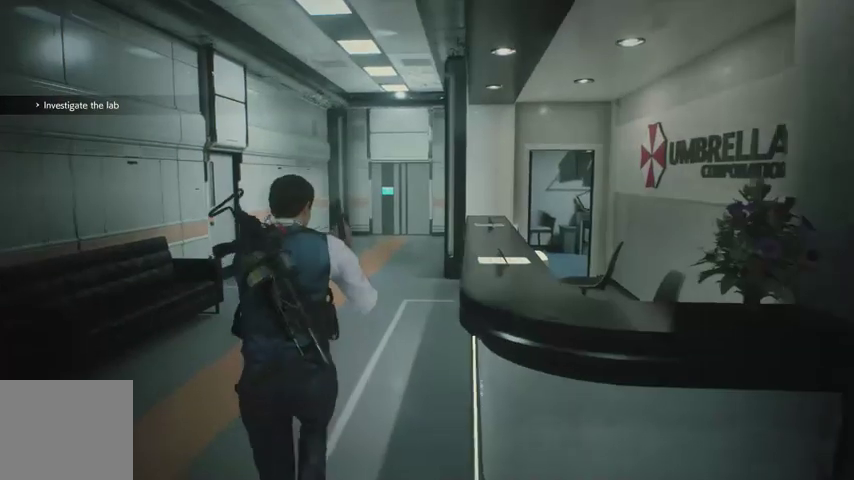
{"buttons": [], "left_stick": "up", "right_stick": "center", "events": []}
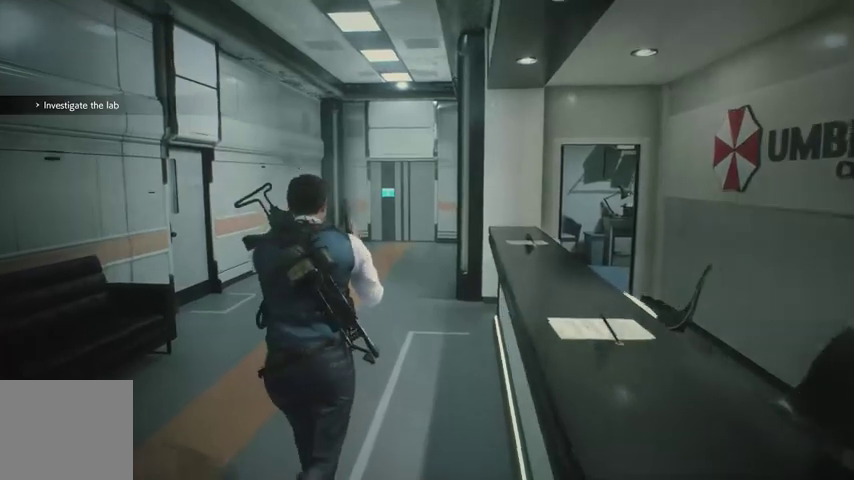
{"buttons": [], "left_stick": "up", "right_stick": "center", "events": []}
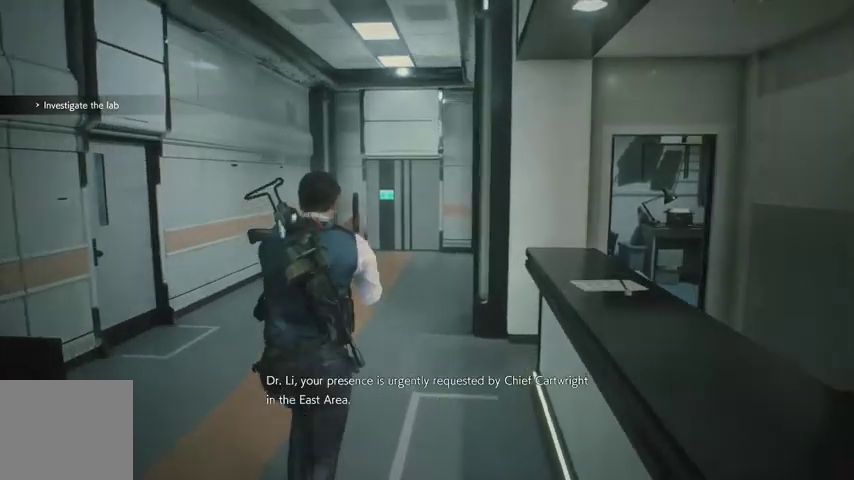
{"buttons": [], "left_stick": "up", "right_stick": "center", "events": []}
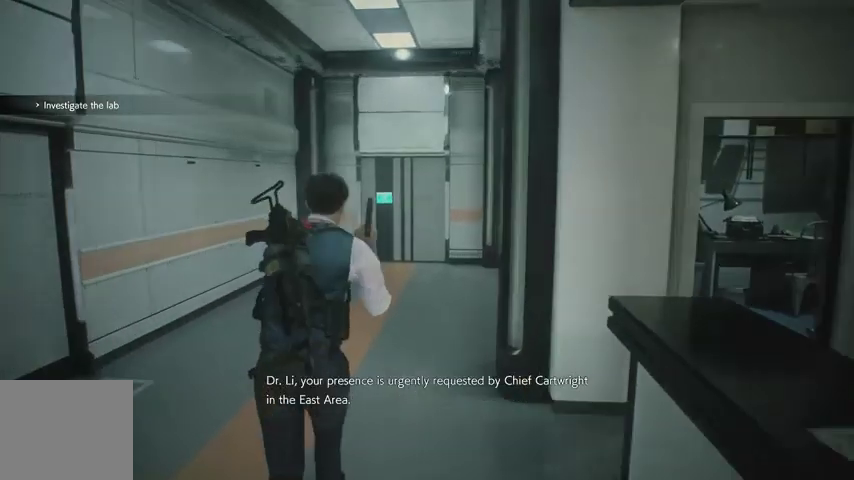
{"buttons": [], "left_stick": "up", "right_stick": "center", "events": []}